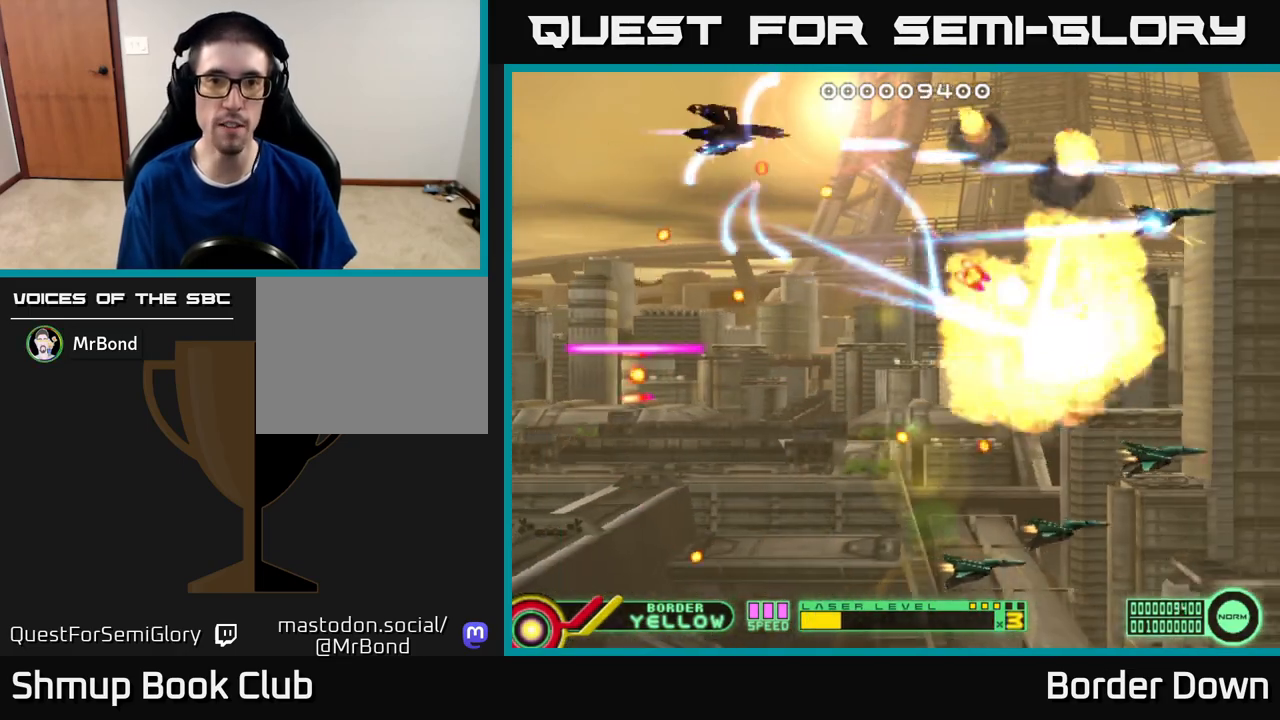
Gameplay with a controller (Xbox layout); each line is a JSON object with the inputs held at the frame after it. "events" lists button and stick changes between this image and that frame as [ms after this image, input, new state], when the widget could be followed in between.
{"buttons": ["A", "DPAD_RIGHT"], "left_stick": "center", "right_stick": "center", "events": [[117, "A", "up"], [117, "DPAD_LEFT", "up"], [167, "DPAD_RIGHT", "down"], [183, "A", "down"], [233, "DPAD_UP", "up"], [267, "A", "up"], [317, "A", "down"], [417, "A", "up"], [483, "A", "down"]]}
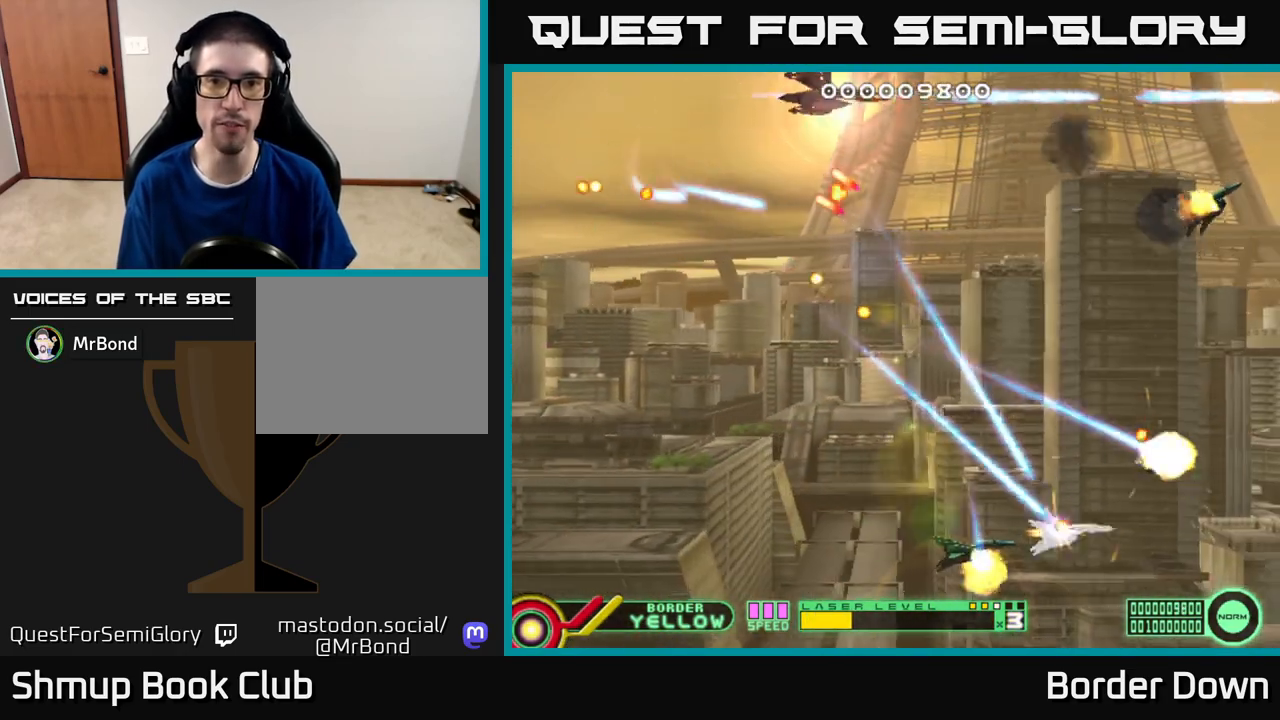
{"buttons": ["A", "DPAD_DOWN", "DPAD_LEFT"], "left_stick": "center", "right_stick": "center", "events": [[67, "A", "up"], [100, "DPAD_DOWN", "down"], [117, "A", "down"], [200, "DPAD_RIGHT", "up"], [217, "A", "up"], [250, "DPAD_LEFT", "down"], [283, "A", "down"], [433, "A", "up"], [483, "A", "down"]]}
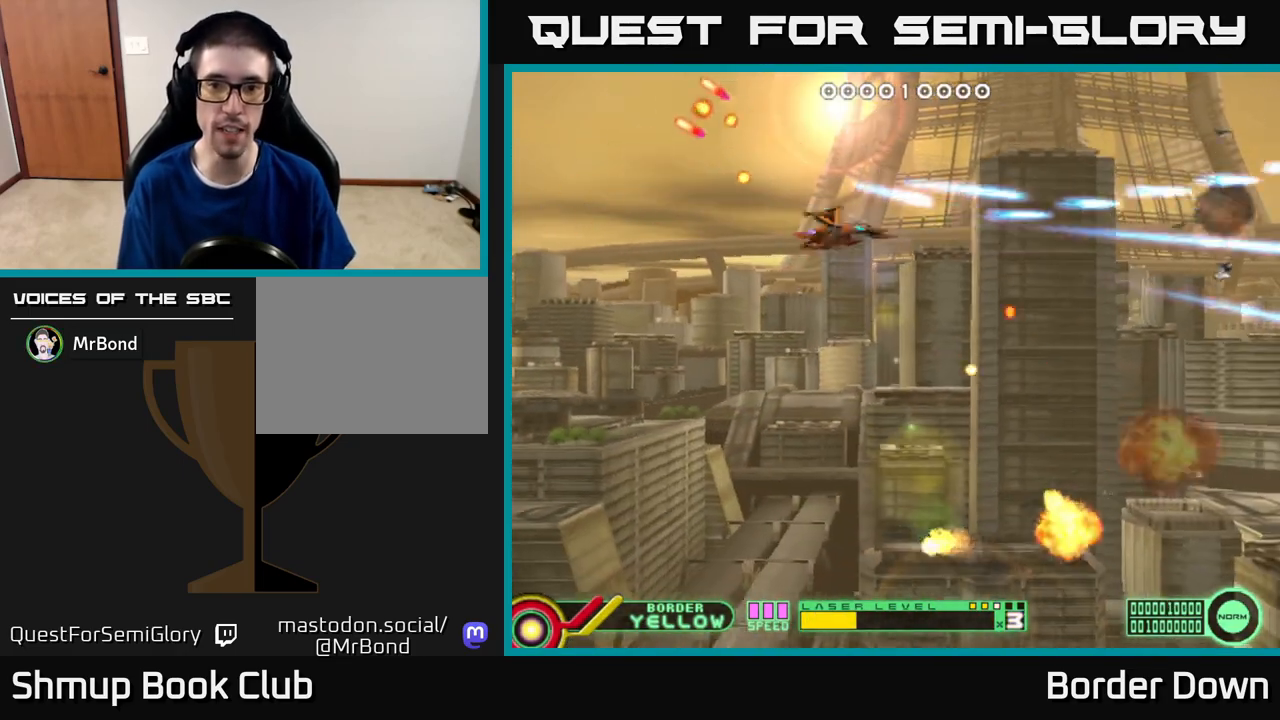
{"buttons": ["A", "DPAD_RIGHT"], "left_stick": "center", "right_stick": "center", "events": [[117, "A", "up"], [167, "A", "down"], [333, "DPAD_LEFT", "up"], [467, "DPAD_RIGHT", "down"], [483, "DPAD_DOWN", "up"]]}
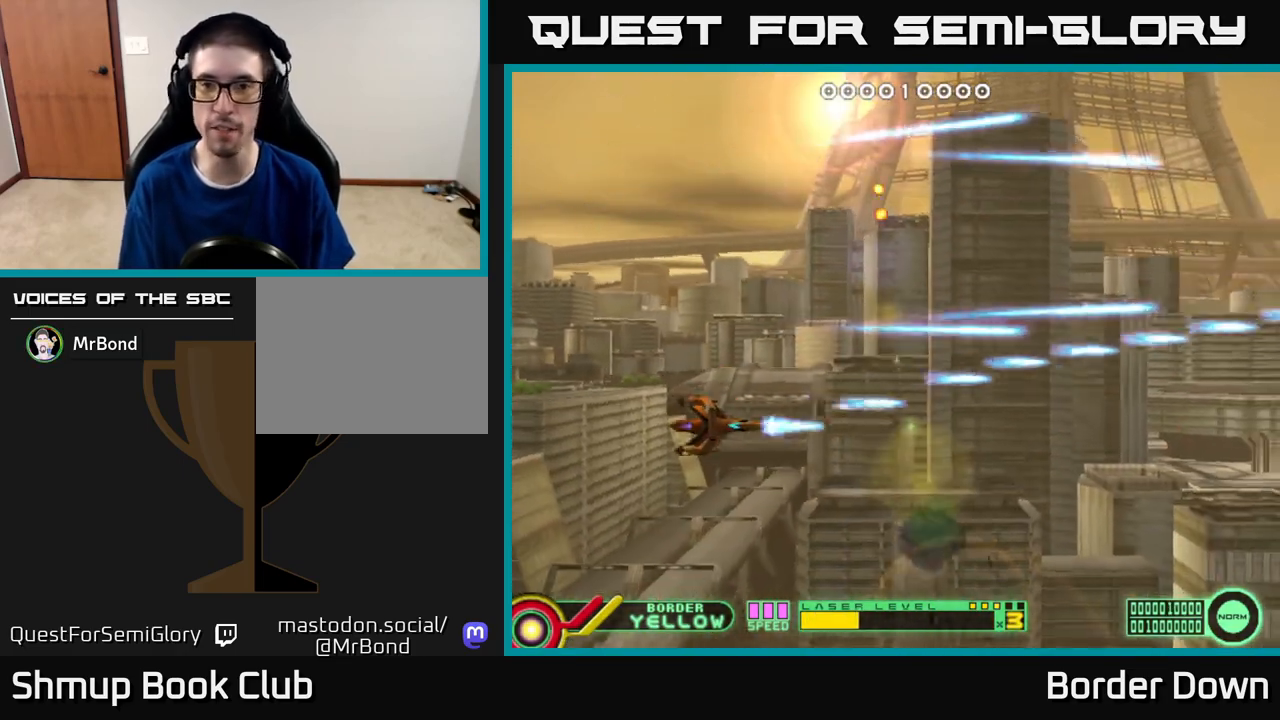
{"buttons": [], "left_stick": "center", "right_stick": "center", "events": [[183, "DPAD_UP", "down"], [267, "DPAD_RIGHT", "up"], [483, "A", "up"], [500, "DPAD_UP", "up"]]}
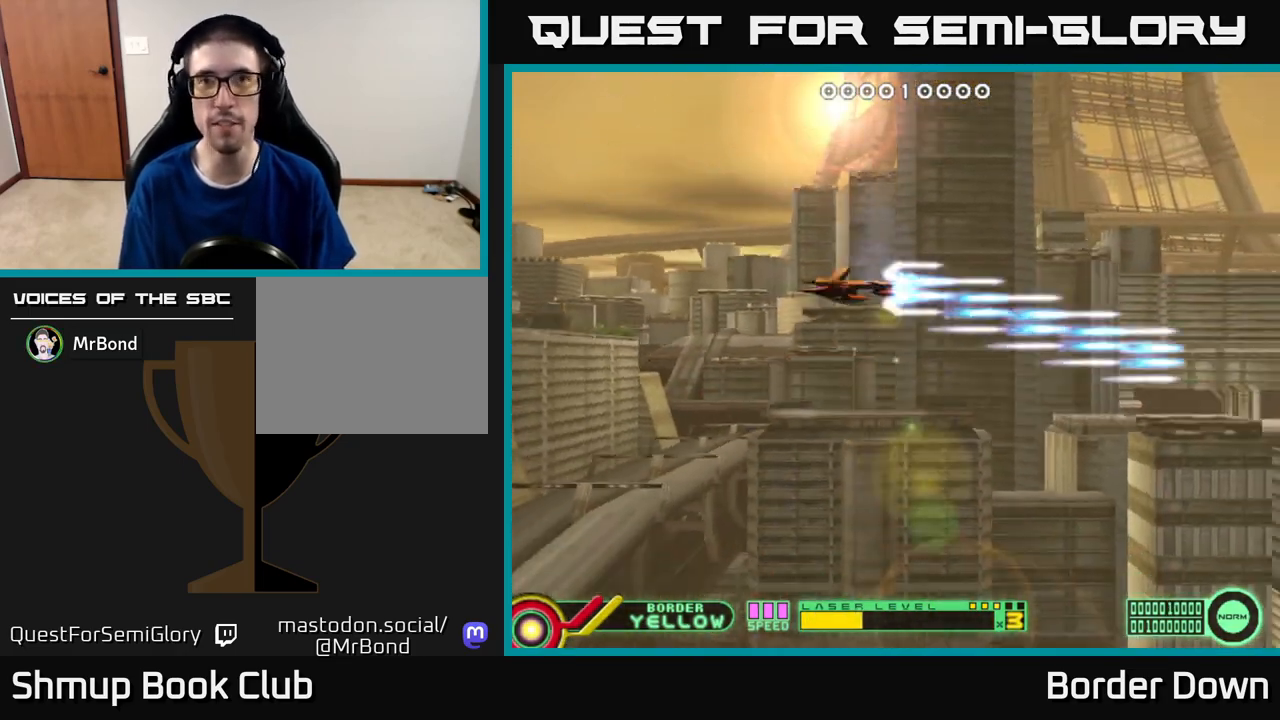
{"buttons": ["A"], "left_stick": "center", "right_stick": "center", "events": [[17, "DPAD_RIGHT", "down"], [67, "A", "down"], [100, "A", "up"], [117, "DPAD_DOWN", "down"], [133, "DPAD_RIGHT", "up"], [200, "A", "down"], [267, "A", "up"], [333, "A", "down"], [417, "A", "up"], [467, "DPAD_DOWN", "up"], [483, "A", "down"]]}
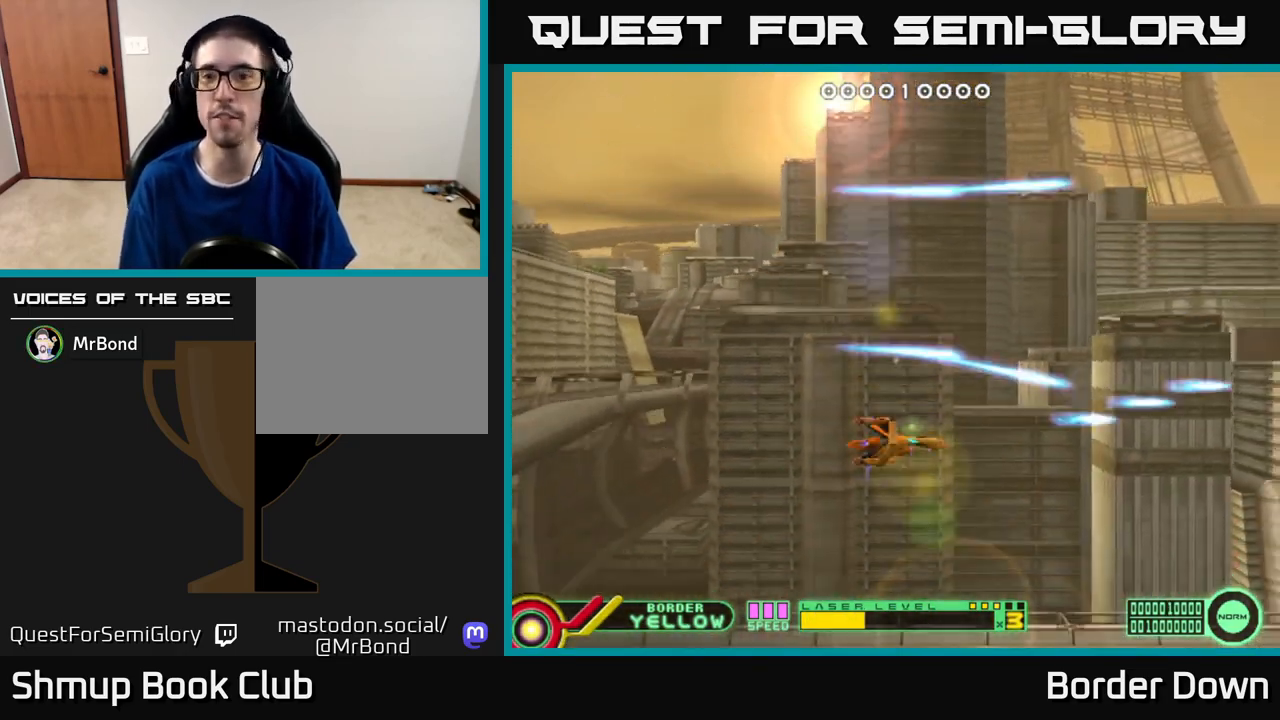
{"buttons": ["A", "DPAD_DOWN", "DPAD_LEFT"], "left_stick": "center", "right_stick": "center"}
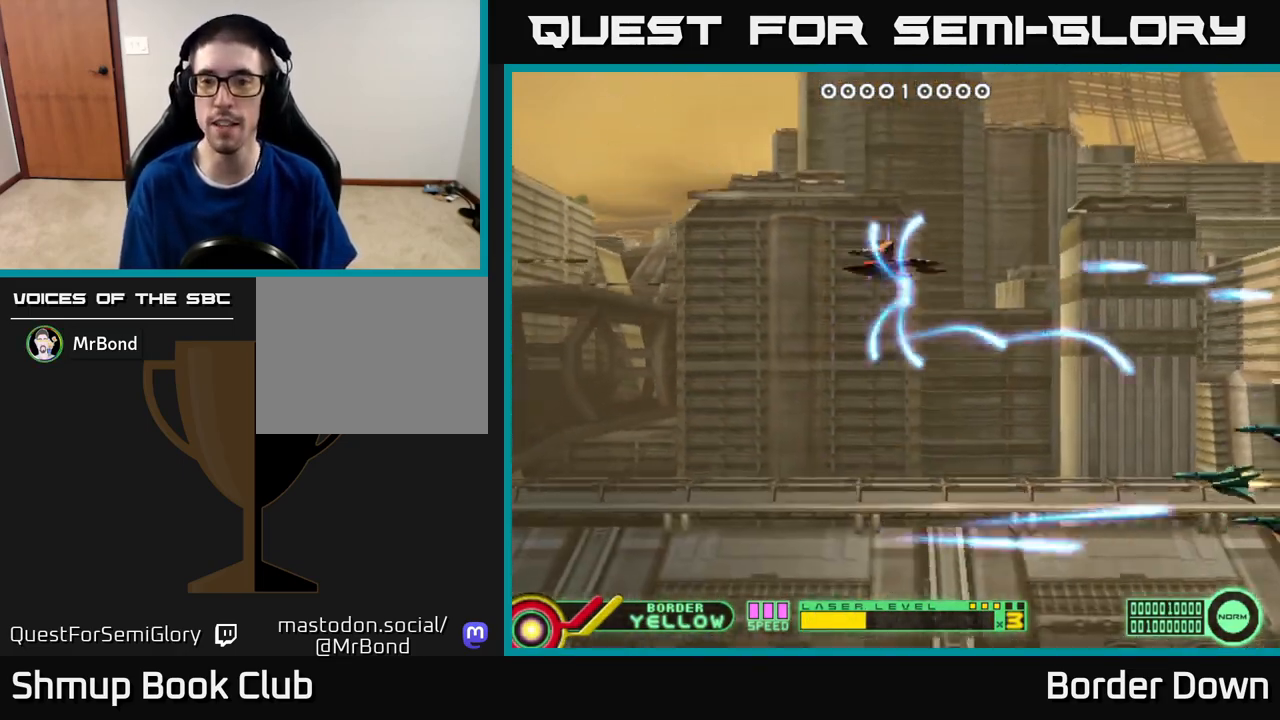
{"buttons": ["A", "DPAD_UP", "DPAD_LEFT"], "left_stick": "center", "right_stick": "center", "events": [[17, "DPAD_LEFT", "up"], [67, "A", "up"], [150, "A", "down"], [217, "A", "up"], [300, "A", "down"], [317, "DPAD_LEFT", "down"], [383, "A", "up"], [417, "DPAD_DOWN", "up"], [450, "A", "down"], [467, "DPAD_UP", "down"]]}
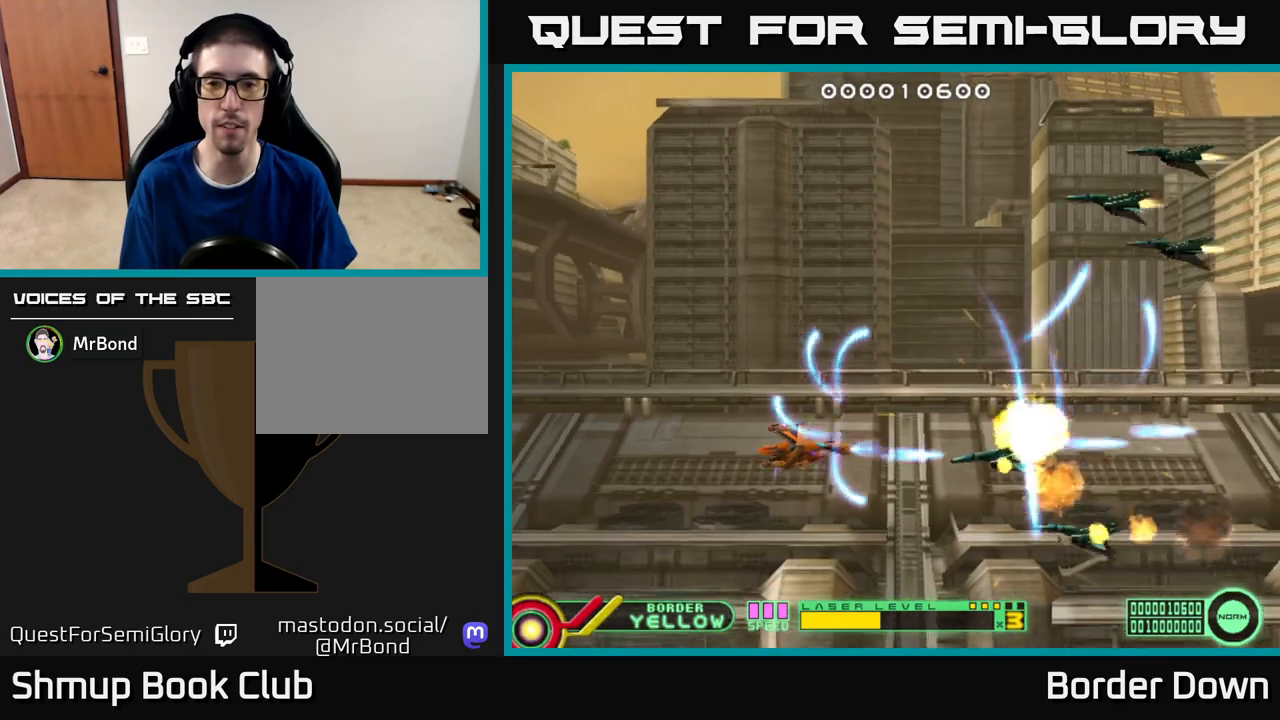
{"buttons": ["A", "DPAD_UP", "DPAD_LEFT"], "left_stick": "center", "right_stick": "center", "events": [[33, "DPAD_LEFT", "up"], [50, "A", "up"], [117, "A", "down"], [217, "A", "up"], [283, "A", "down"], [283, "DPAD_LEFT", "down"], [383, "A", "up"], [433, "A", "down"]]}
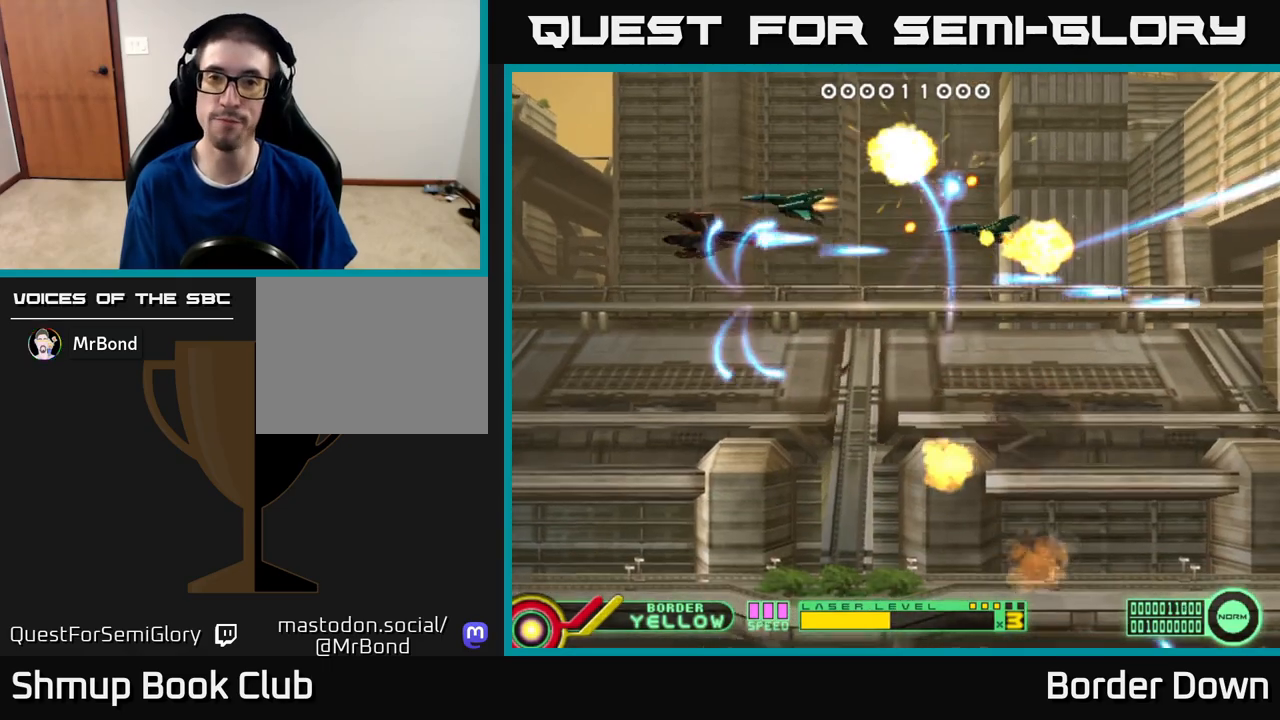
{"buttons": ["A", "DPAD_DOWN", "DPAD_RIGHT"], "left_stick": "center", "right_stick": "center"}
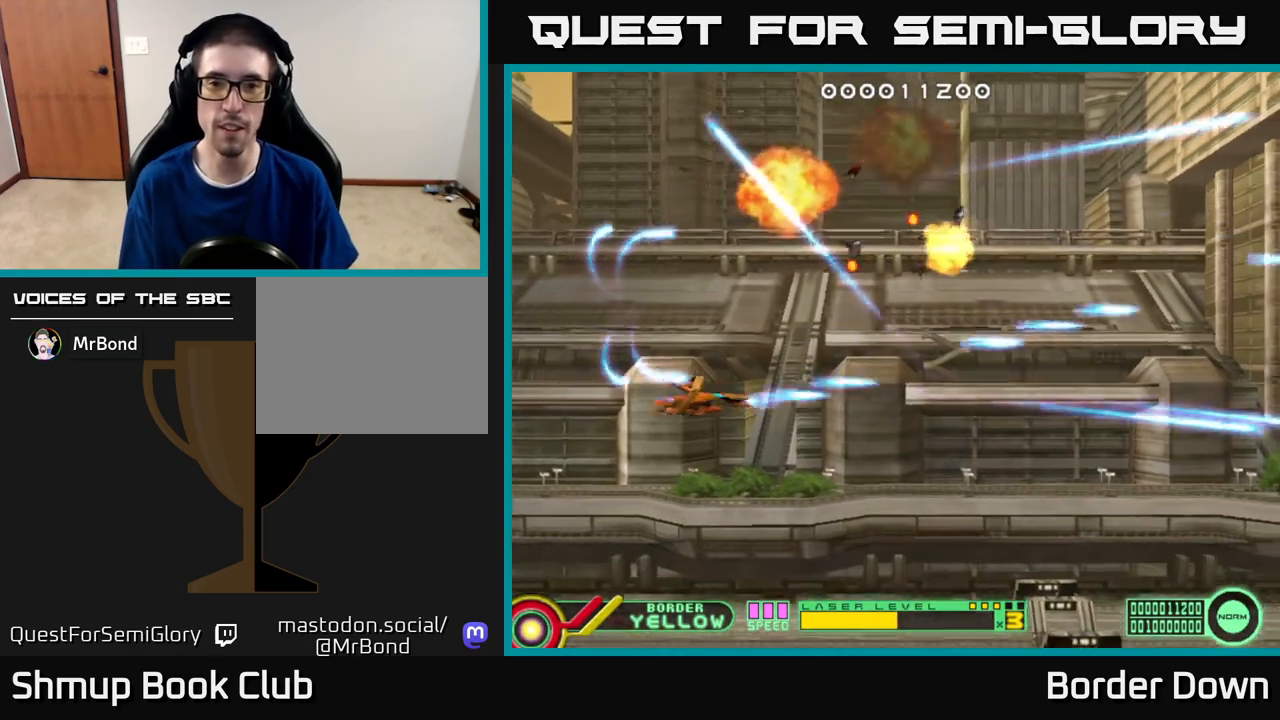
{"buttons": ["A", "DPAD_UP", "DPAD_RIGHT"], "left_stick": "center", "right_stick": "center", "events": [[17, "A", "up"], [83, "A", "down"], [83, "DPAD_DOWN", "up"], [183, "A", "up"], [250, "A", "down"], [300, "DPAD_UP", "down"], [367, "A", "up"], [400, "A", "down"]]}
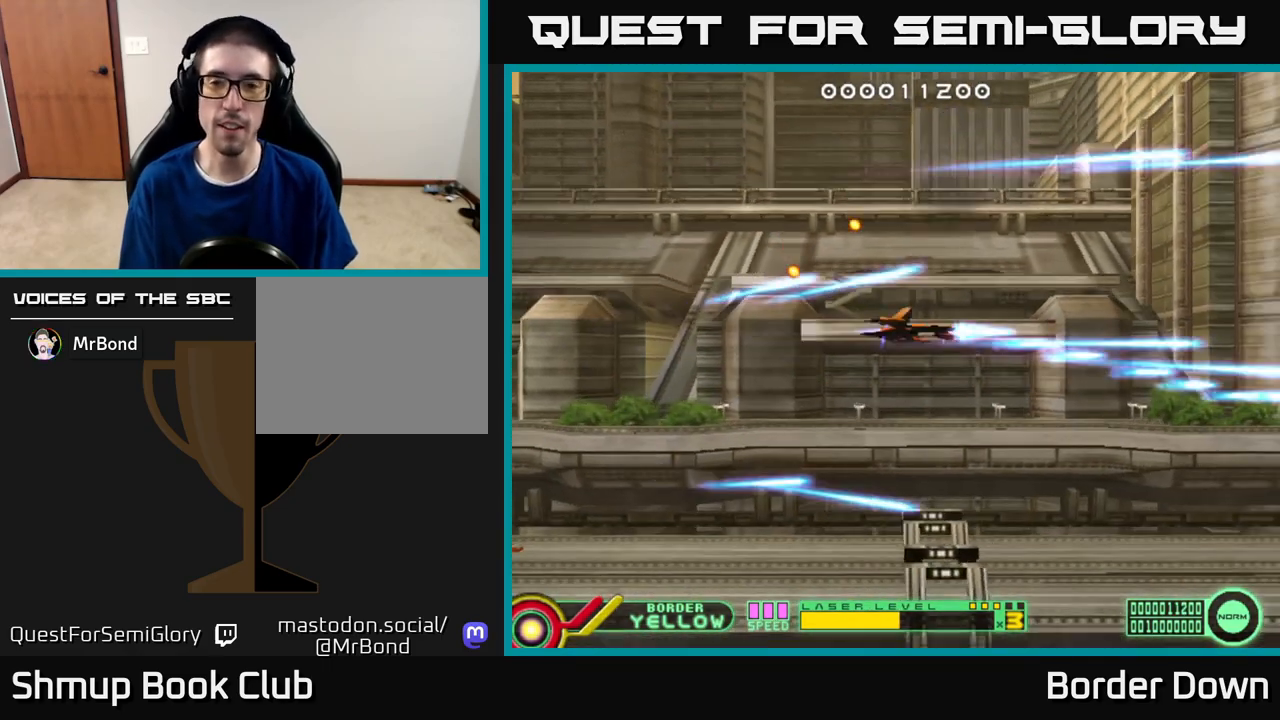
{"buttons": ["DPAD_DOWN"], "left_stick": "center", "right_stick": "center"}
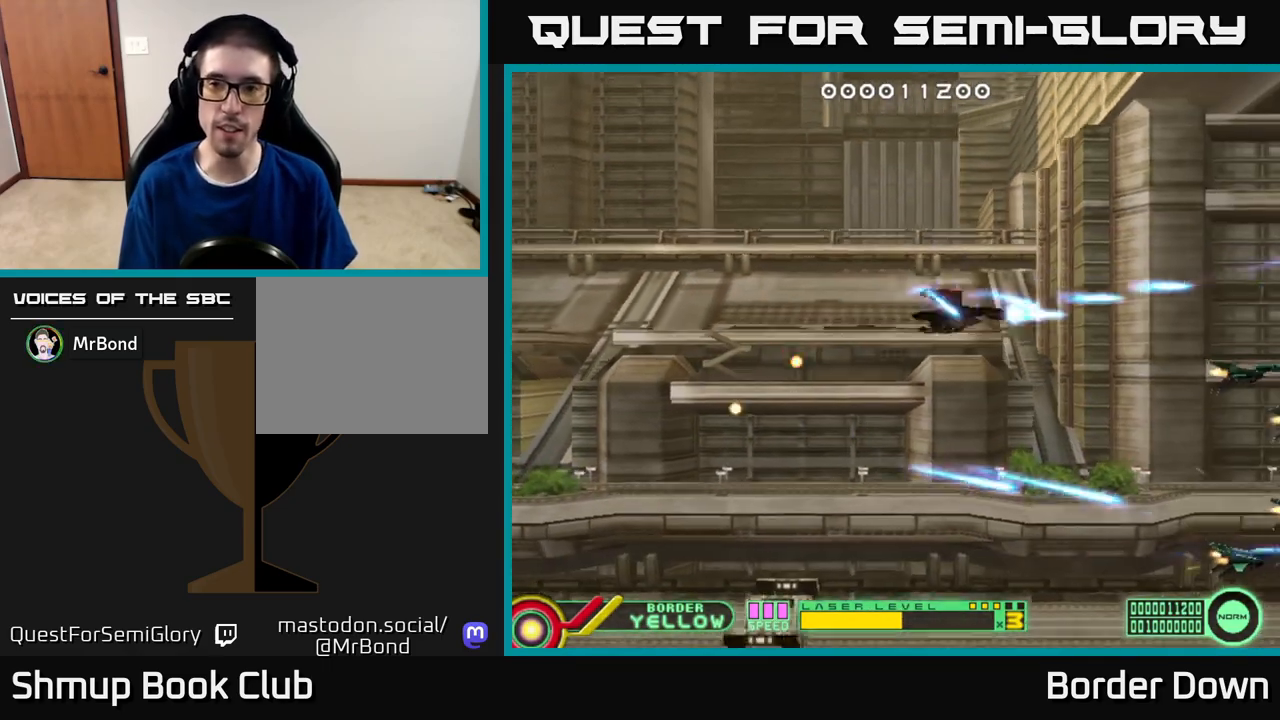
{"buttons": ["DPAD_UP", "DPAD_LEFT"], "left_stick": "center", "right_stick": "center", "events": [[83, "A", "down"], [183, "A", "up"], [233, "A", "down"], [350, "A", "up"], [383, "DPAD_DOWN", "up"], [383, "DPAD_LEFT", "down"], [400, "A", "down"], [433, "DPAD_UP", "down"], [500, "A", "up"]]}
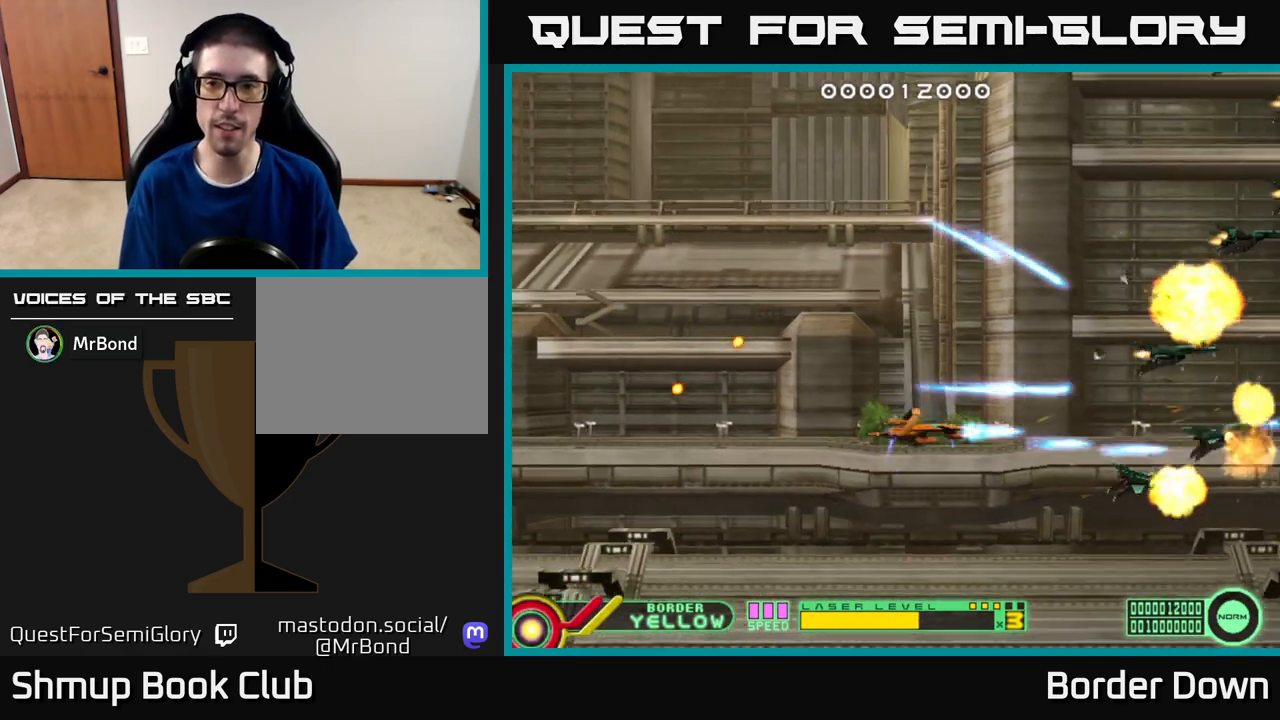
{"buttons": ["DPAD_UP"], "left_stick": "center", "right_stick": "center", "events": [[17, "DPAD_LEFT", "up"], [67, "A", "down"], [150, "A", "up"], [217, "A", "down"], [317, "A", "up"], [367, "A", "down"], [467, "A", "up"]]}
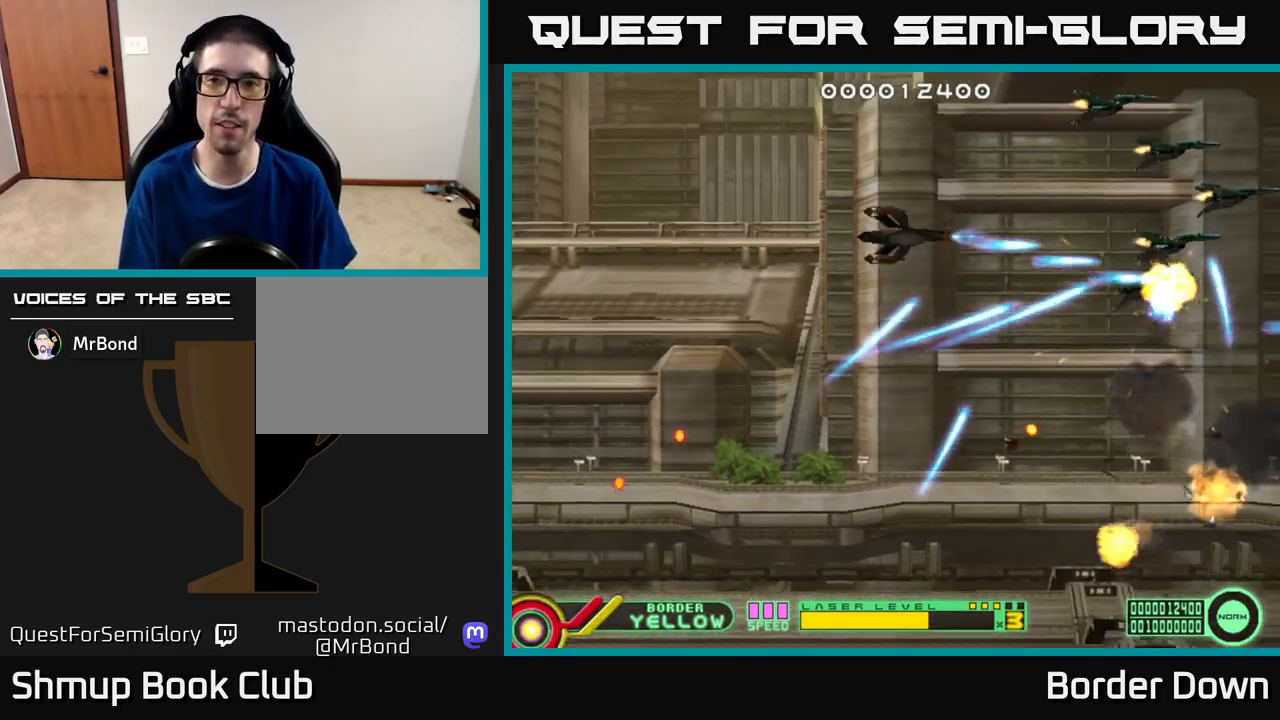
{"buttons": ["A", "DPAD_DOWN"], "left_stick": "center", "right_stick": "center", "events": [[17, "A", "down"], [100, "DPAD_LEFT", "down"], [117, "A", "up"], [183, "A", "down"], [233, "DPAD_LEFT", "up"], [250, "A", "up"], [250, "DPAD_UP", "up"], [283, "DPAD_DOWN", "down"], [317, "A", "down"]]}
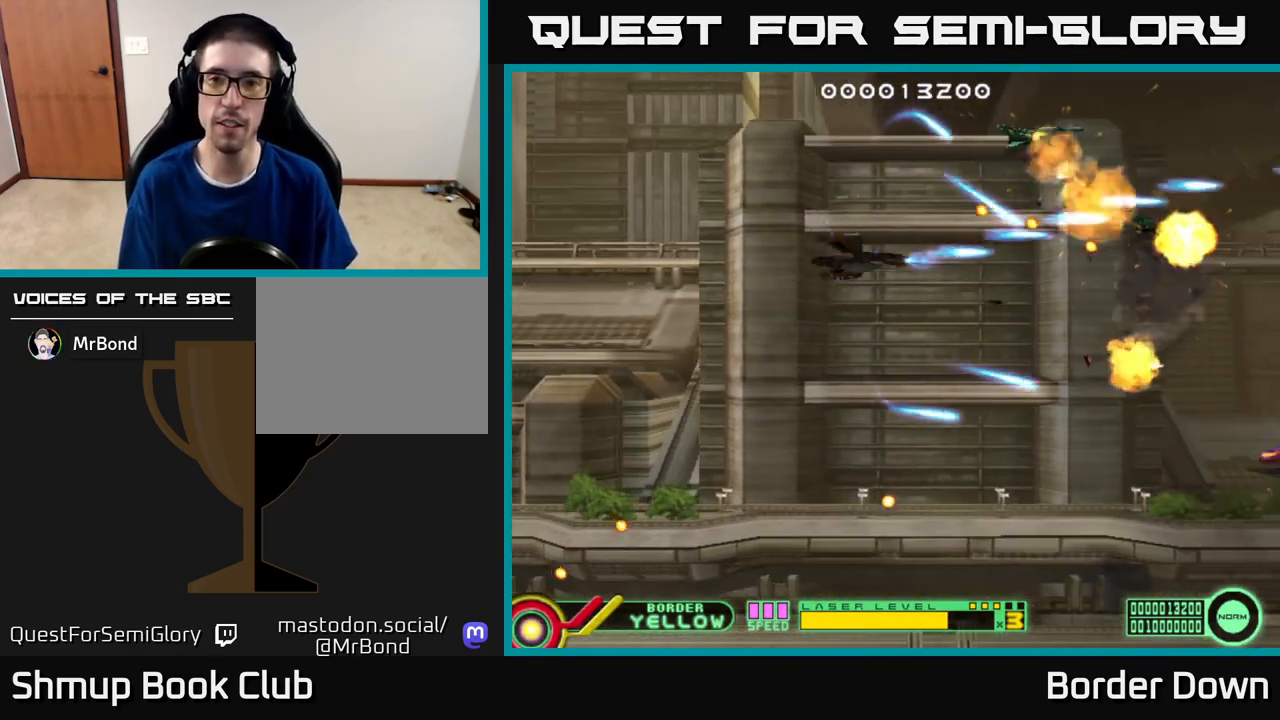
{"buttons": ["A"], "left_stick": "center", "right_stick": "center", "events": [[33, "DPAD_RIGHT", "down"], [483, "DPAD_RIGHT", "up"], [500, "DPAD_DOWN", "up"]]}
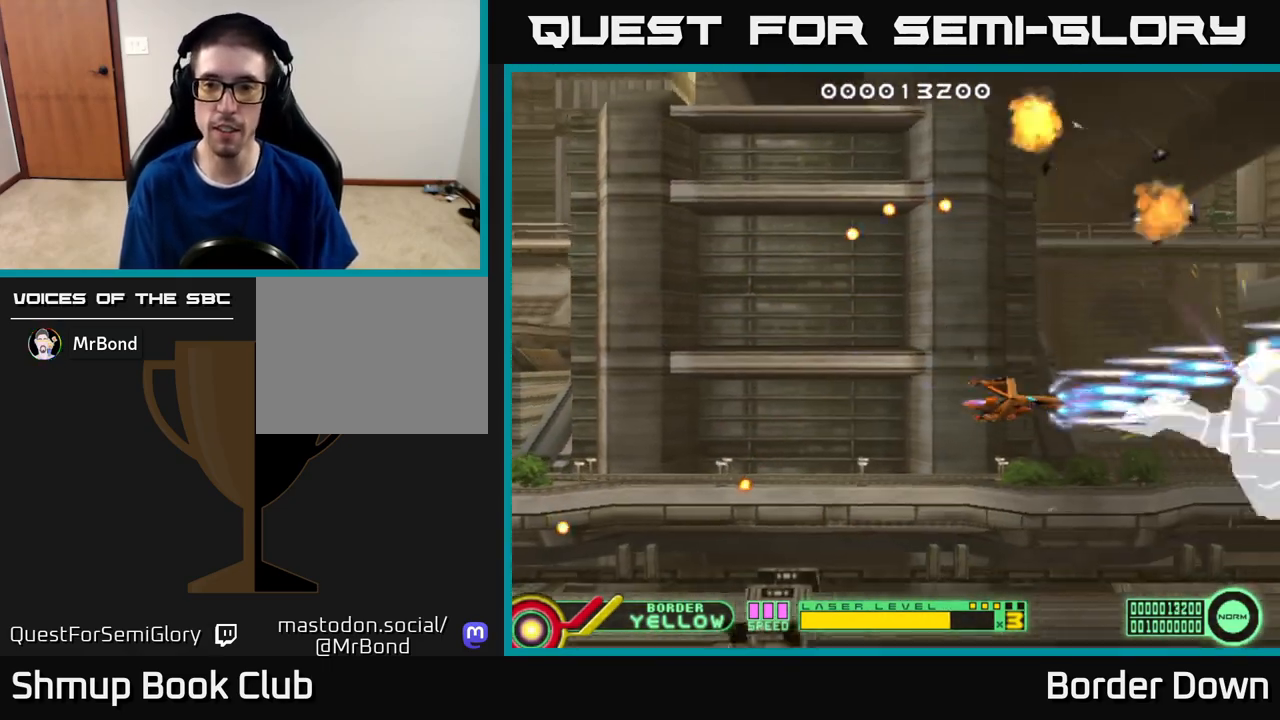
{"buttons": ["A"], "left_stick": "center", "right_stick": "center", "events": [[350, "DPAD_LEFT", "down"], [483, "DPAD_LEFT", "up"]]}
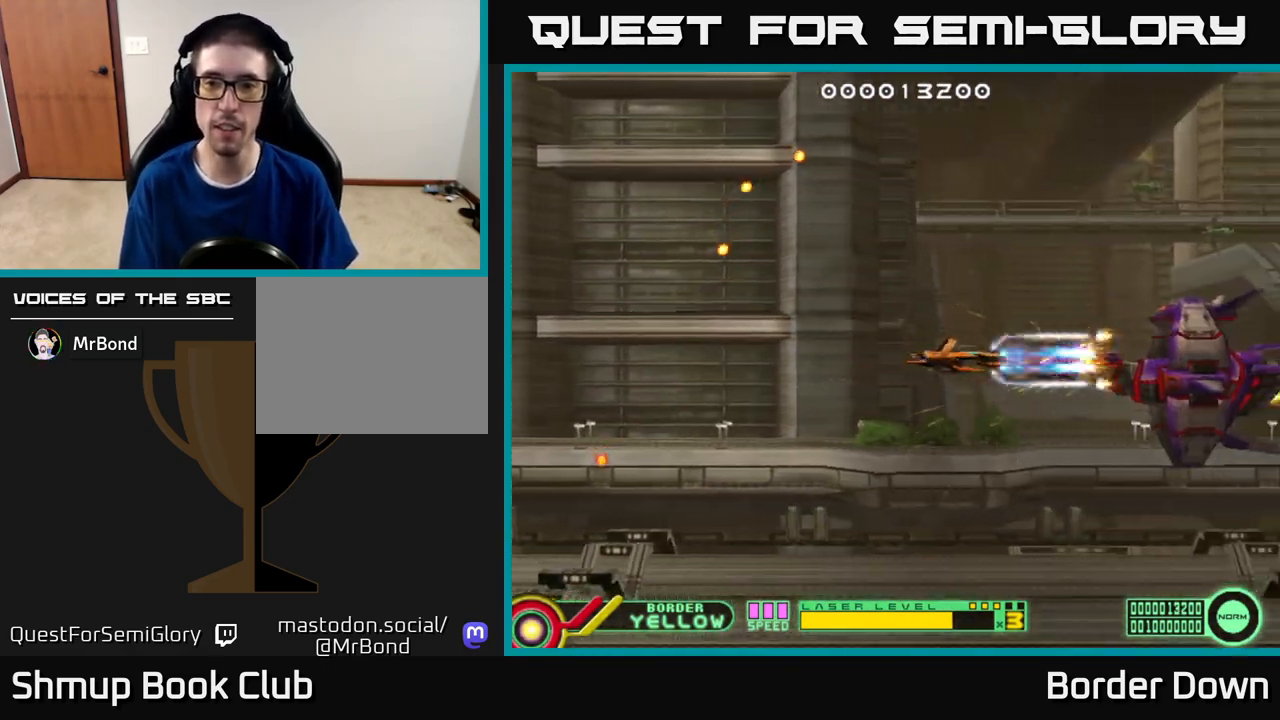
{"buttons": ["A", "DPAD_LEFT"], "left_stick": "center", "right_stick": "center", "events": [[433, "DPAD_LEFT", "down"]]}
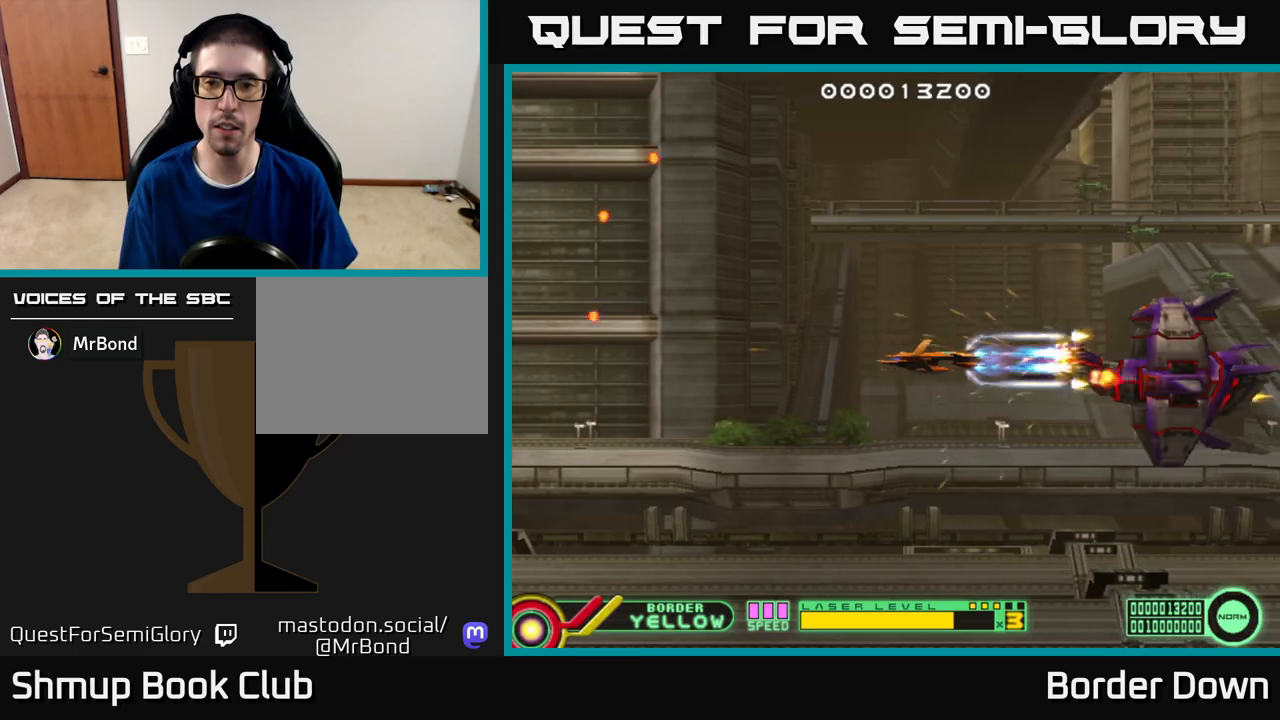
{"buttons": ["A", "DPAD_DOWN", "DPAD_RIGHT"], "left_stick": "center", "right_stick": "center", "events": [[33, "DPAD_LEFT", "up"], [133, "DPAD_DOWN", "down"], [133, "DPAD_RIGHT", "down"], [333, "DPAD_DOWN", "up"], [483, "DPAD_DOWN", "down"]]}
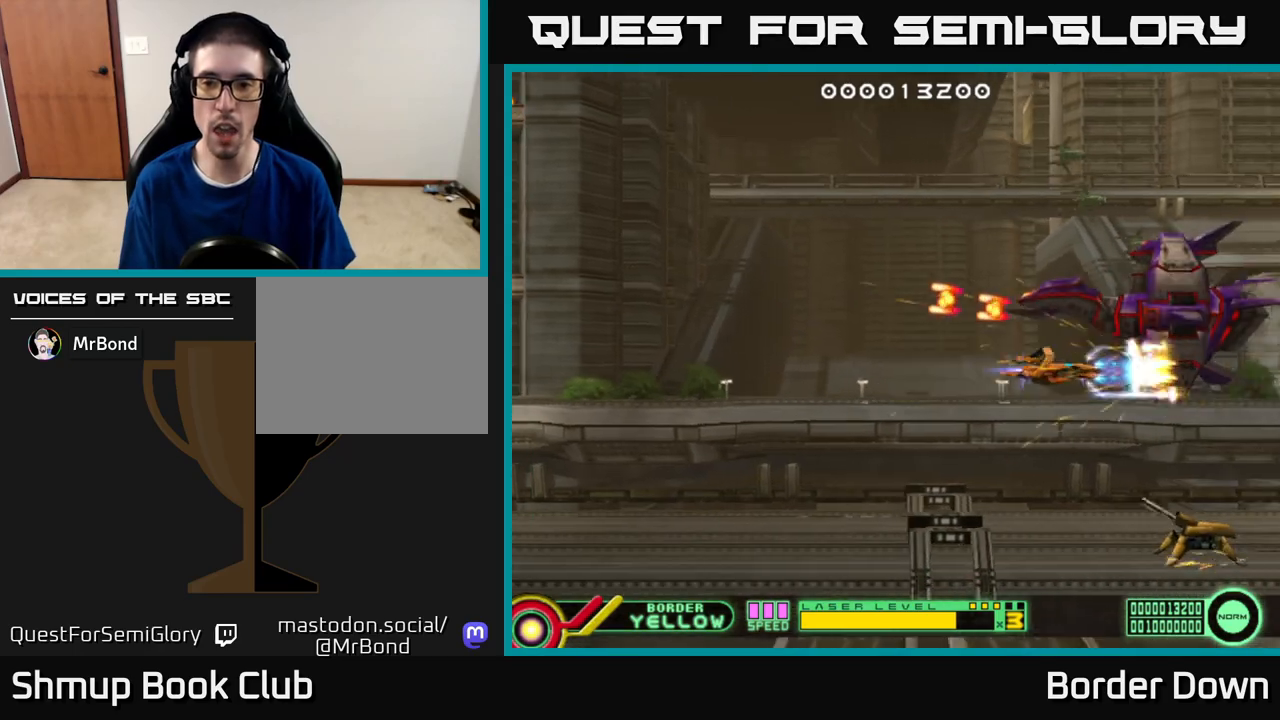
{"buttons": ["A", "DPAD_LEFT"], "left_stick": "center", "right_stick": "center", "events": [[50, "DPAD_RIGHT", "up"], [100, "DPAD_LEFT", "down"], [417, "DPAD_DOWN", "up"]]}
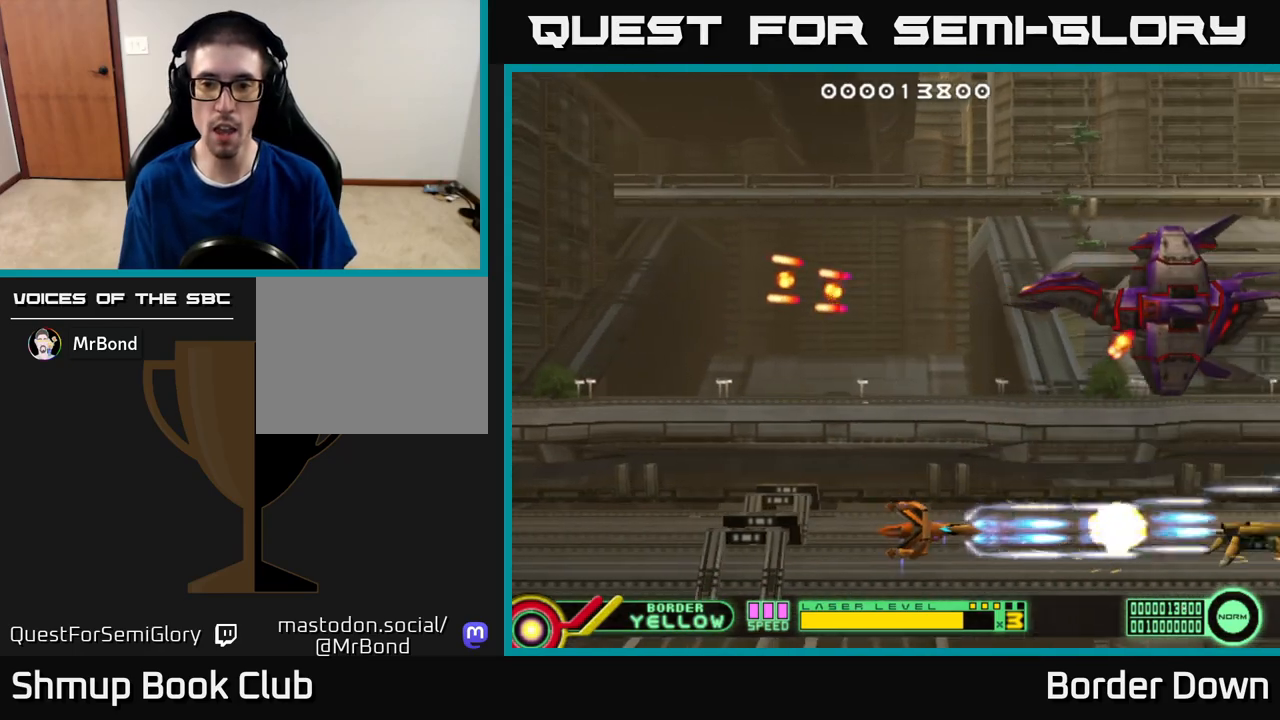
{"buttons": ["A", "DPAD_UP", "DPAD_LEFT"], "left_stick": "center", "right_stick": "center", "events": [[233, "A", "up"], [283, "A", "down"], [283, "DPAD_UP", "down"], [300, "DPAD_LEFT", "up"], [367, "A", "up"], [383, "DPAD_LEFT", "down"], [433, "A", "down"]]}
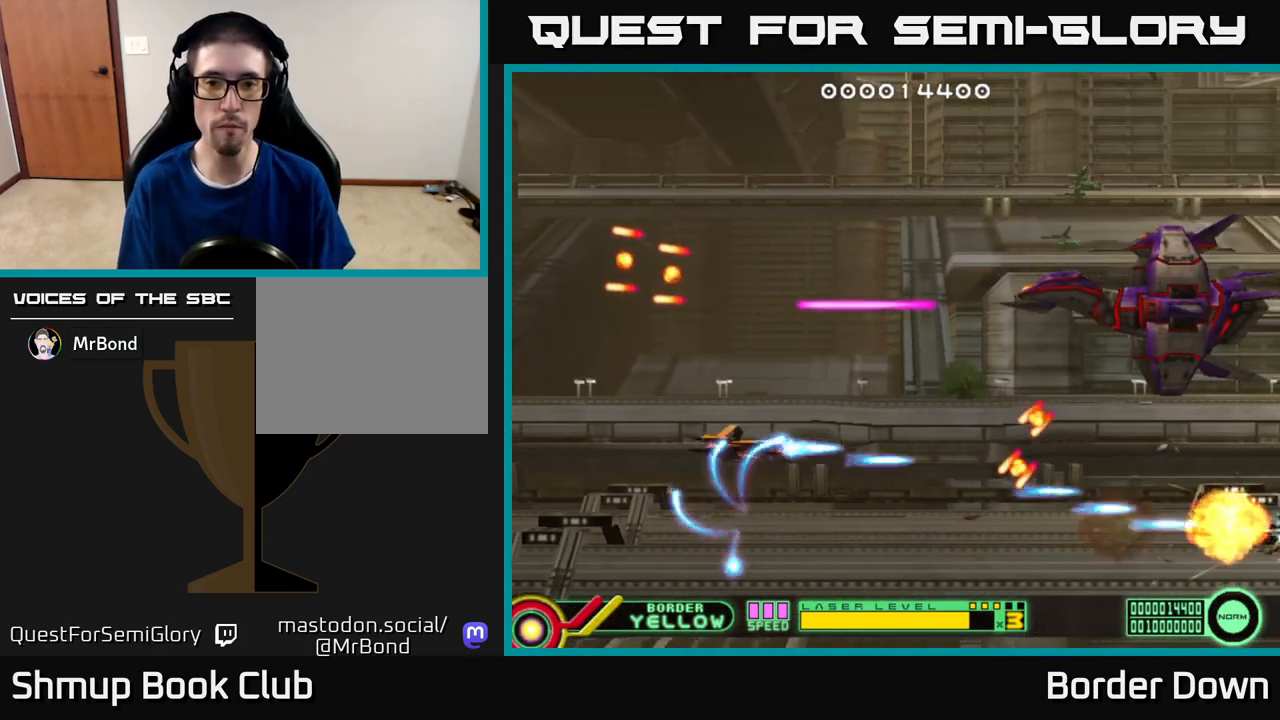
{"buttons": ["DPAD_UP", "DPAD_LEFT"], "left_stick": "center", "right_stick": "center", "events": [[17, "A", "up"], [17, "DPAD_LEFT", "up"], [33, "DPAD_RIGHT", "down"], [33, "DPAD_UP", "up"], [67, "A", "down"], [150, "A", "up"], [200, "A", "down"], [217, "DPAD_UP", "down"], [267, "DPAD_RIGHT", "up"], [400, "DPAD_LEFT", "down"], [483, "A", "up"]]}
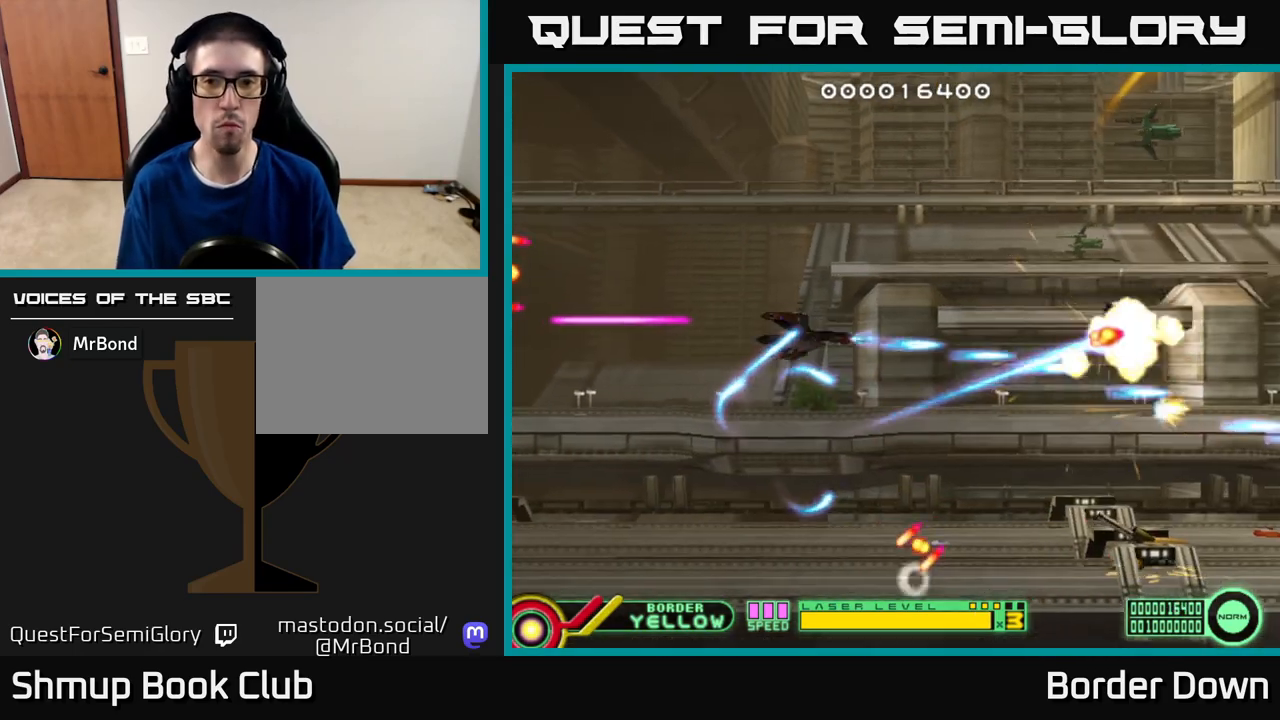
{"buttons": ["DPAD_UP", "DPAD_LEFT"], "left_stick": "center", "right_stick": "center", "events": []}
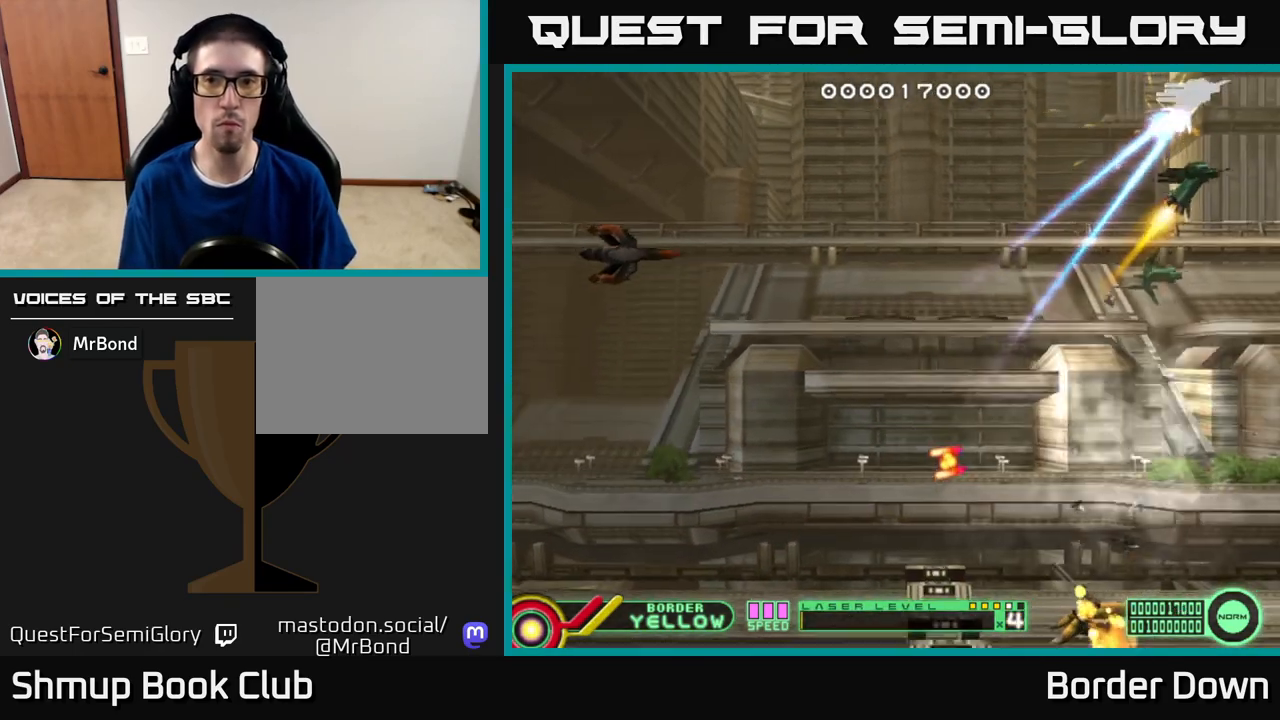
{"buttons": [], "left_stick": "center", "right_stick": "center", "events": [[383, "DPAD_UP", "up"], [400, "DPAD_LEFT", "up"]]}
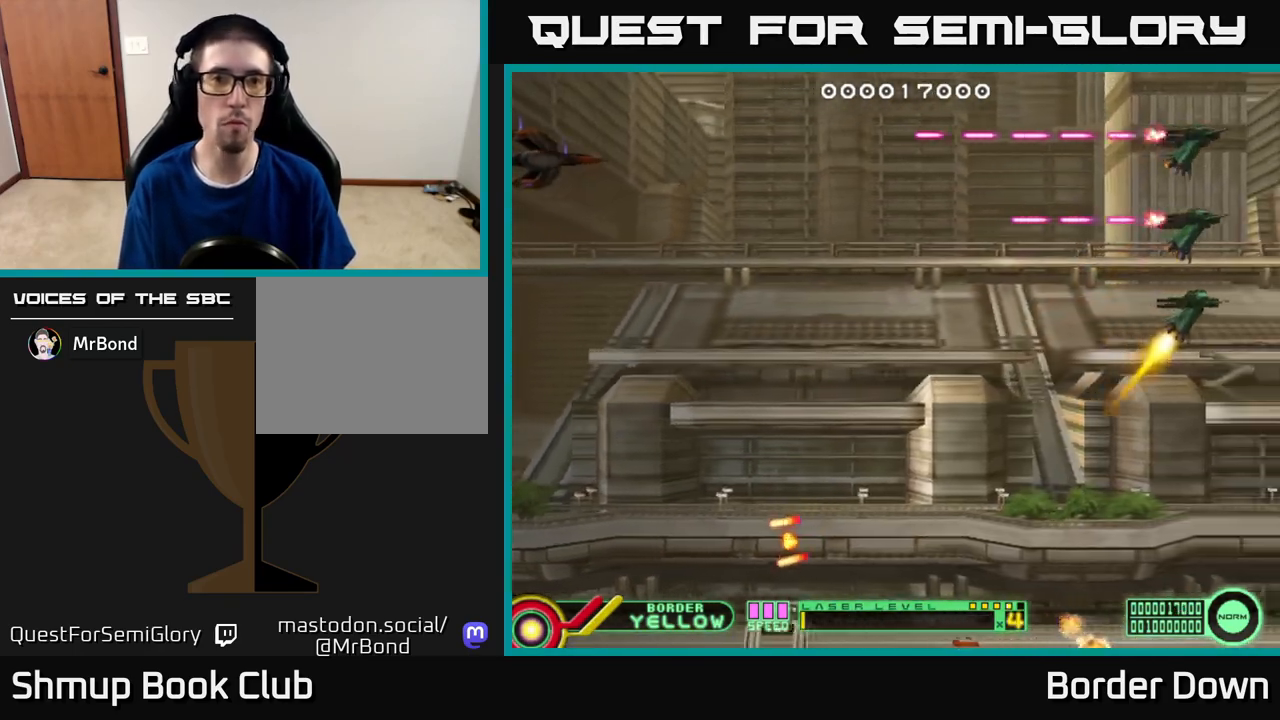
{"buttons": ["B"], "left_stick": "center", "right_stick": "center", "events": [[250, "DPAD_UP", "down"], [300, "DPAD_UP", "up"], [367, "B", "down"]]}
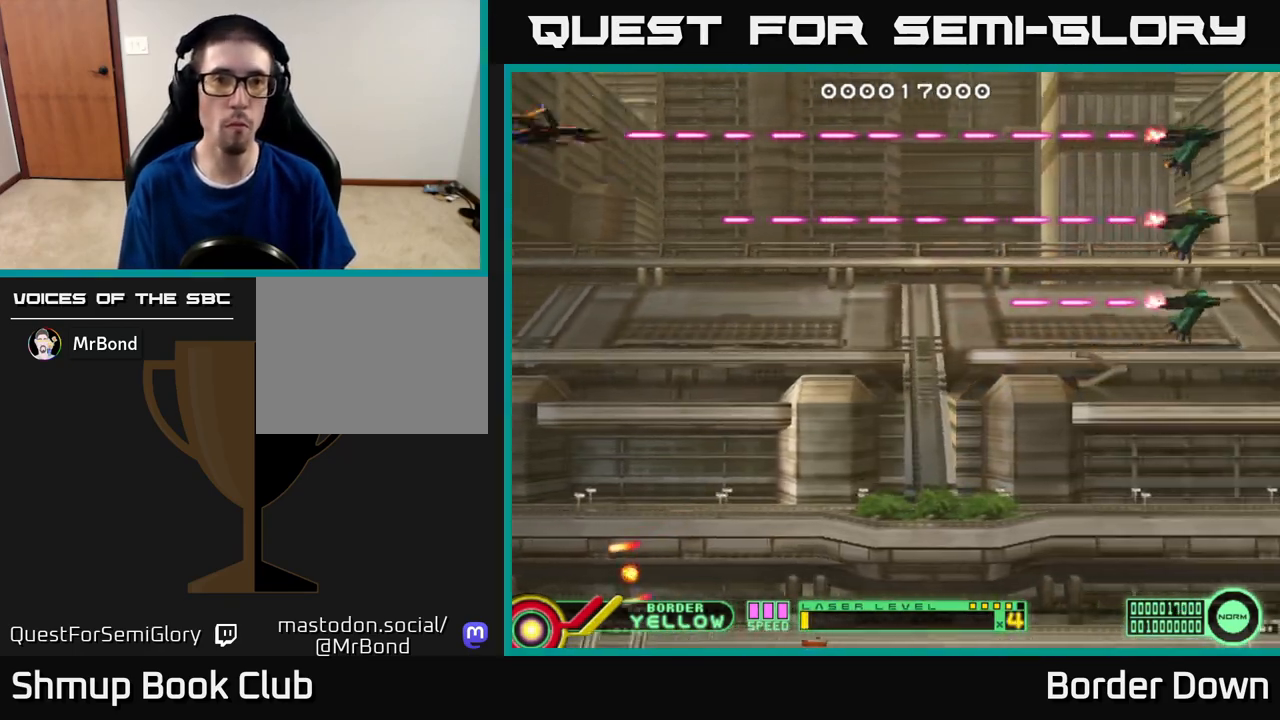
{"buttons": ["B", "DPAD_DOWN"], "left_stick": "center", "right_stick": "center", "events": [[233, "DPAD_DOWN", "down"]]}
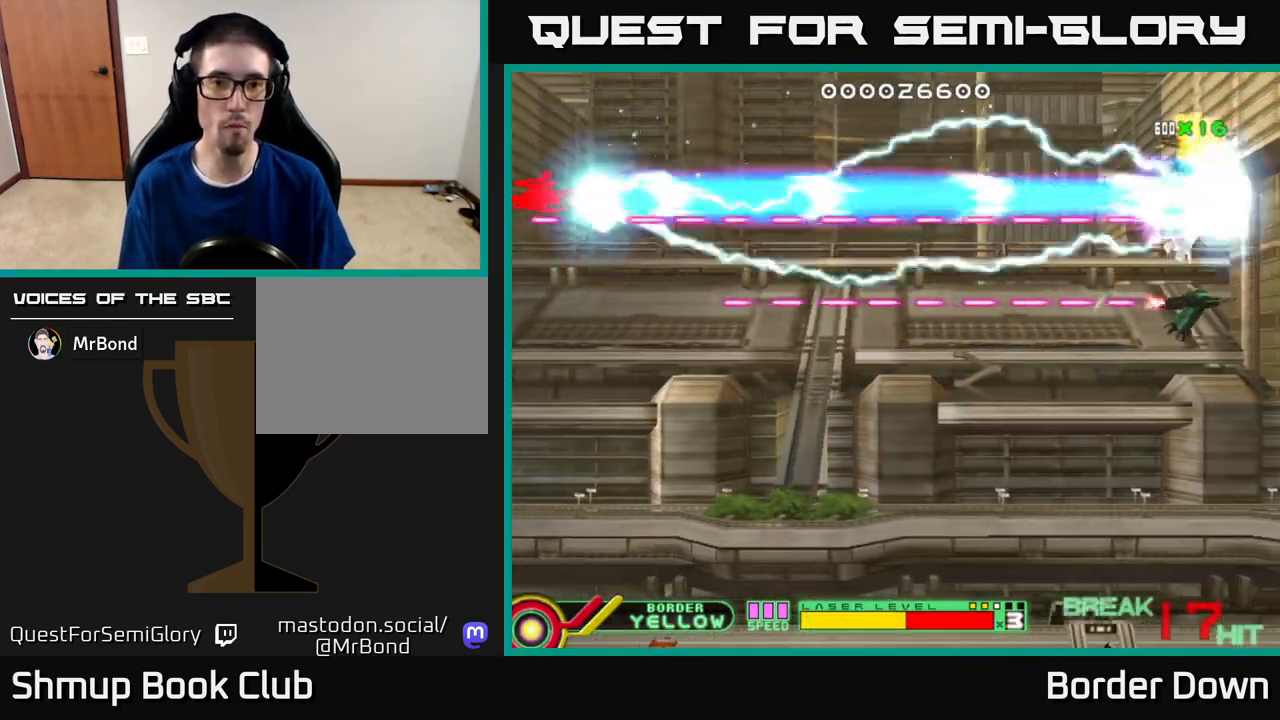
{"buttons": ["DPAD_DOWN"], "left_stick": "center", "right_stick": "center", "events": [[500, "B", "up"]]}
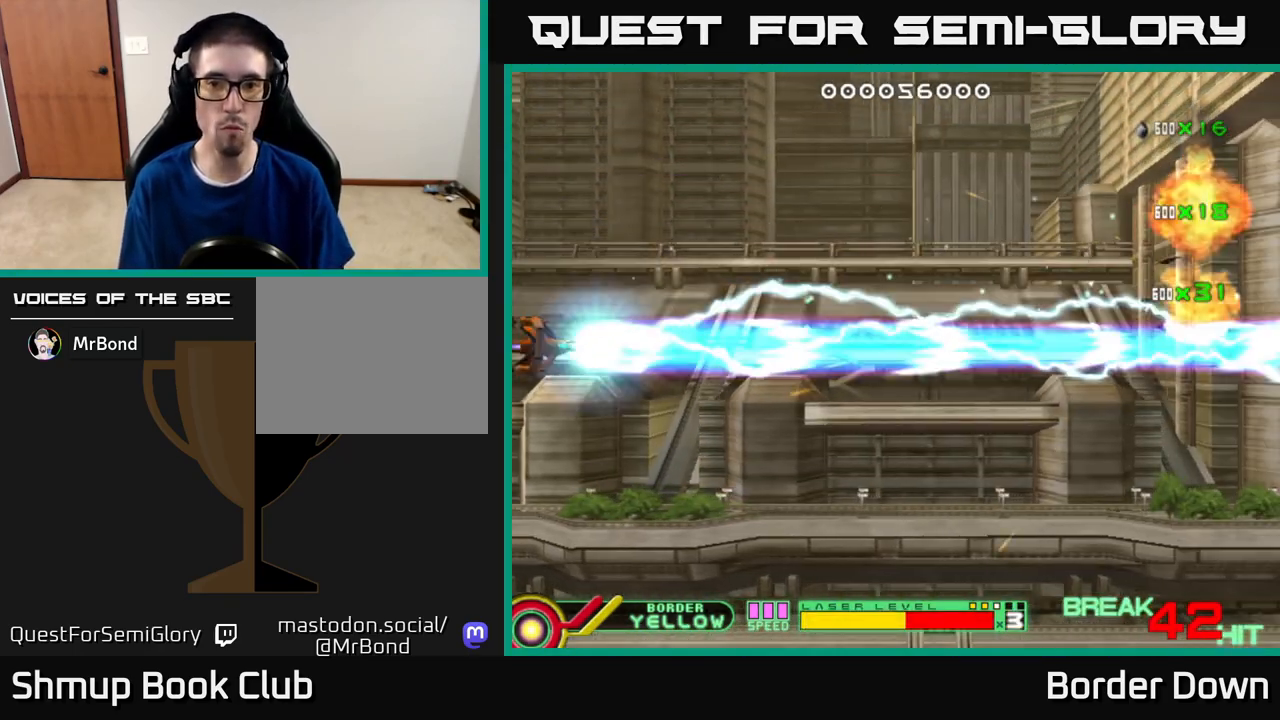
{"buttons": ["A", "DPAD_DOWN"], "left_stick": "center", "right_stick": "center", "events": [[50, "A", "down"], [133, "A", "up"], [183, "A", "down"], [200, "DPAD_RIGHT", "down"], [267, "A", "up"], [317, "A", "down"], [433, "DPAD_RIGHT", "up"]]}
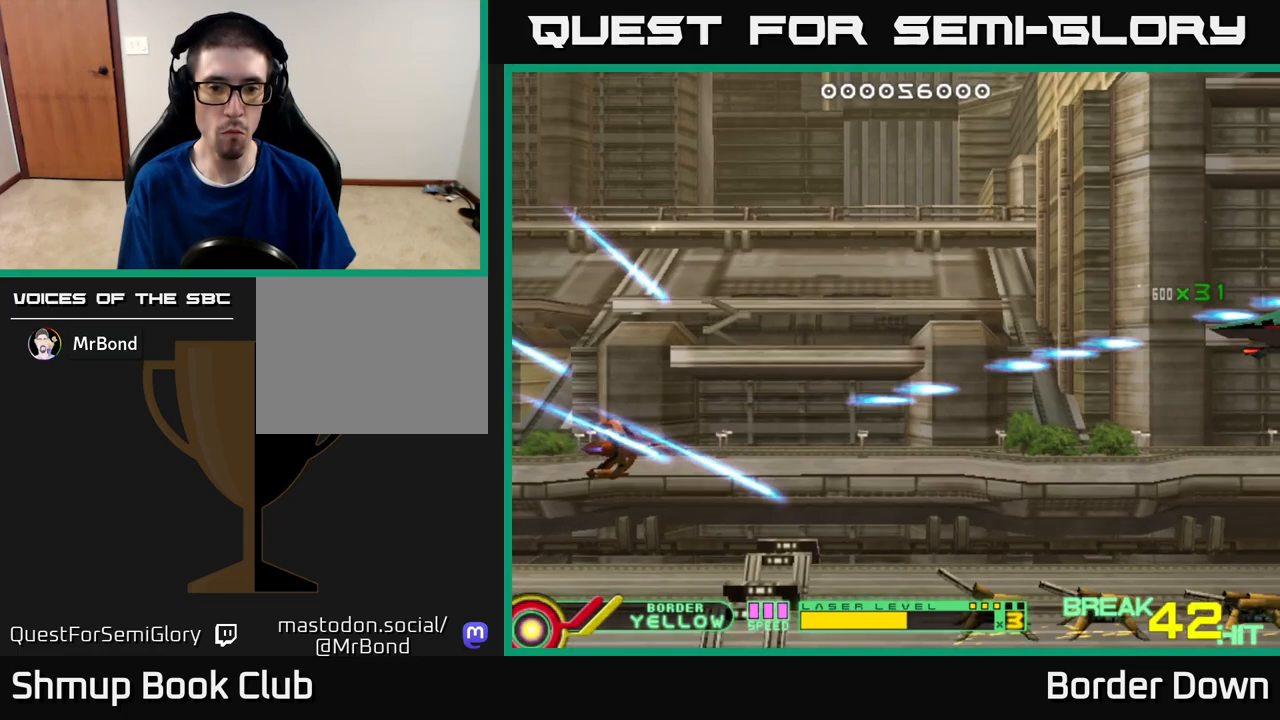
{"buttons": ["A", "DPAD_UP"], "left_stick": "center", "right_stick": "center", "events": [[317, "DPAD_DOWN", "up"], [450, "DPAD_UP", "down"]]}
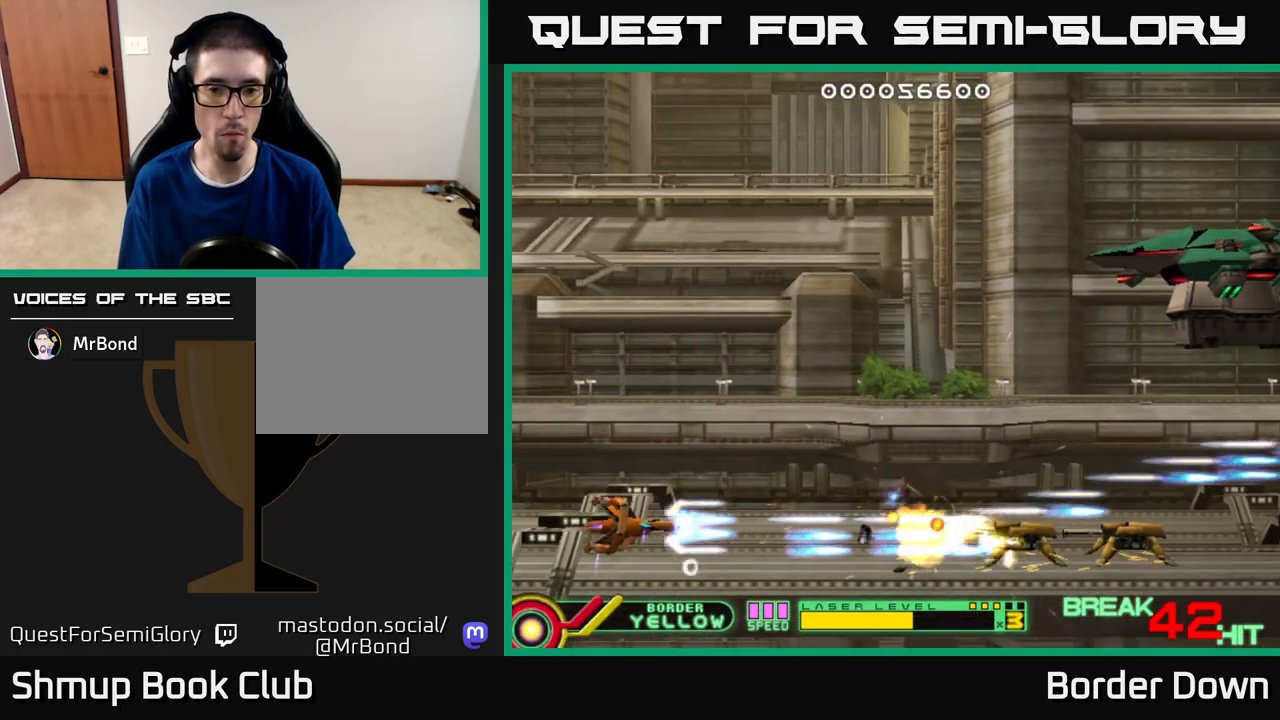
{"buttons": ["A", "DPAD_UP", "DPAD_RIGHT"], "left_stick": "center", "right_stick": "center", "events": [[67, "DPAD_RIGHT", "down"], [133, "A", "up"], [183, "A", "down"], [283, "A", "up"], [333, "A", "down"]]}